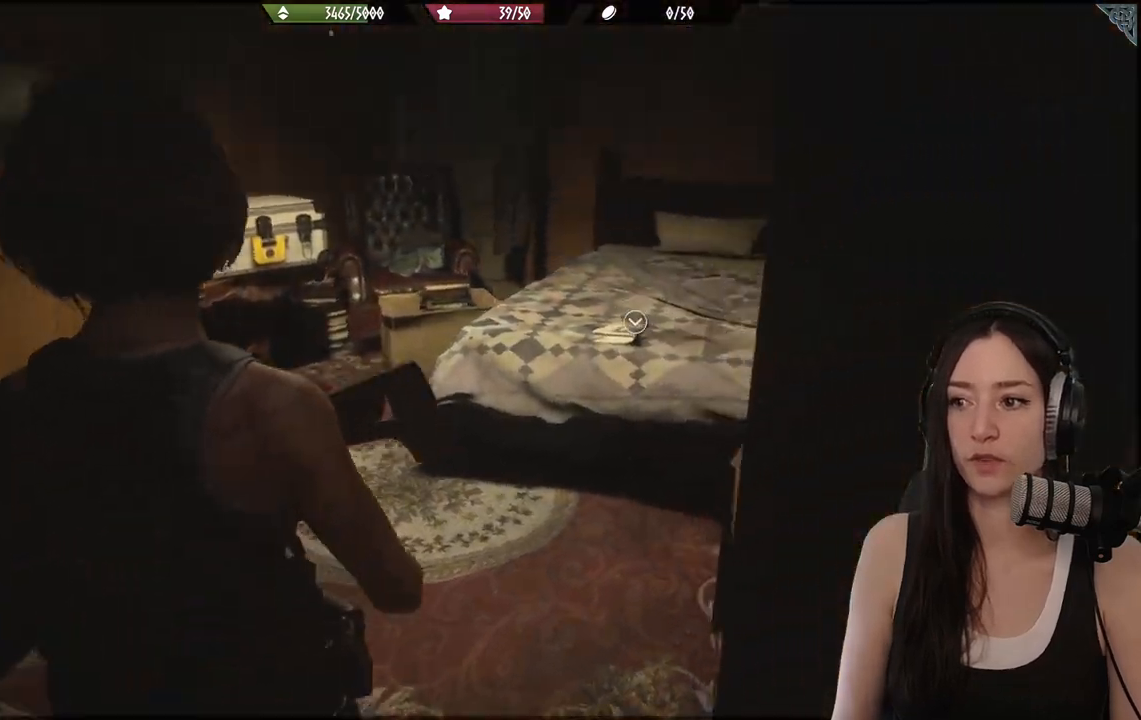
Gameplay with a controller (Xbox layout); each line is a JSON object with the inputs held at the frame after it. "events" lists button and stick changes between this image and that frame as [ms after this image, input, new state], when the widget could be followed in between.
{"buttons": [], "left_stick": "up", "right_stick": "center", "events": [[67, "right_stick", "center"]]}
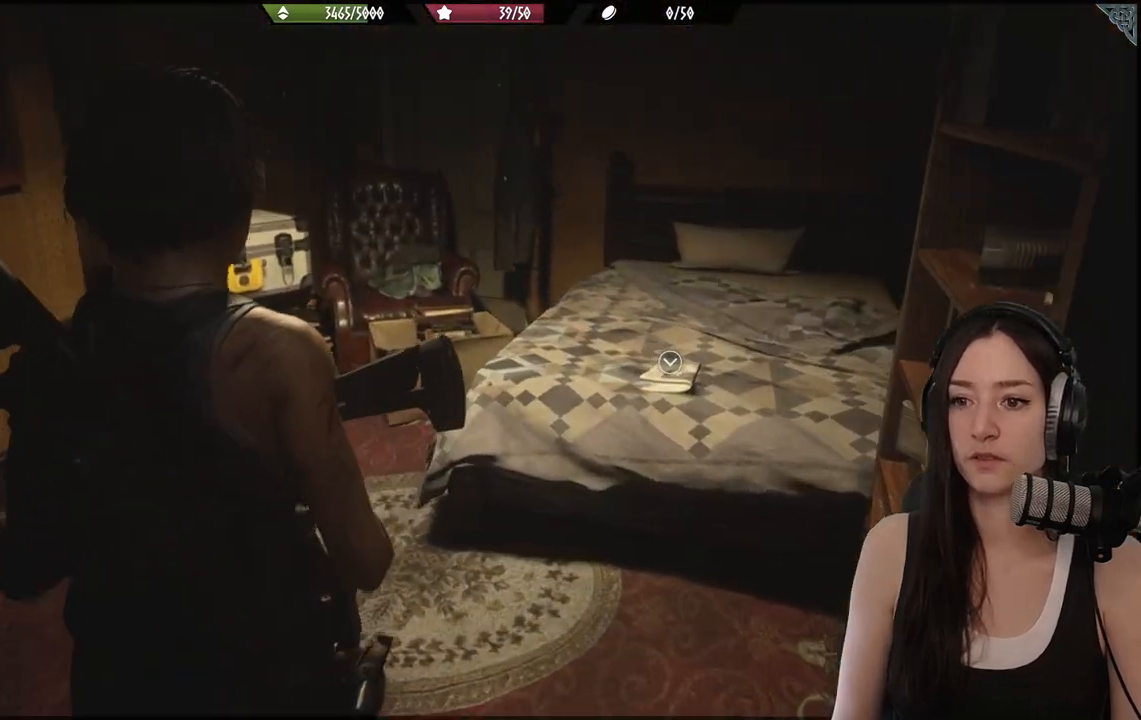
{"buttons": [], "left_stick": "up", "right_stick": "center", "events": [[117, "right_stick", "down-right"], [350, "right_stick", "center"]]}
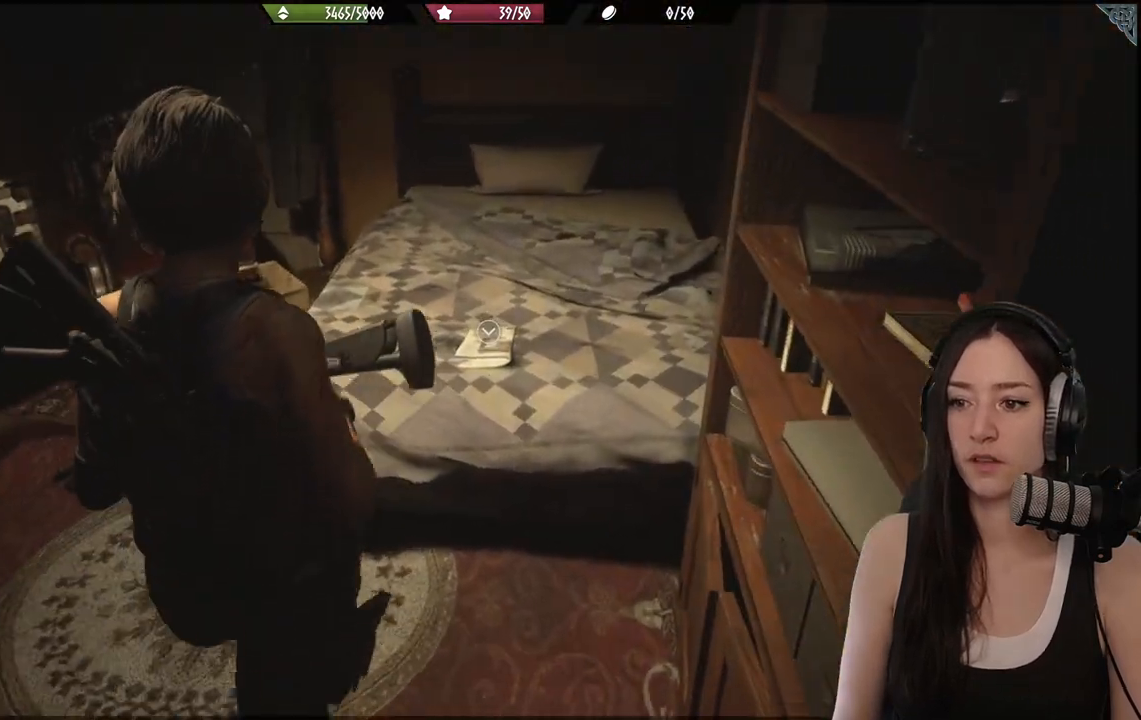
{"buttons": [], "left_stick": "center", "right_stick": "center", "events": [[100, "right_stick", "down-right"], [267, "right_stick", "center"], [467, "left_stick", "center"]]}
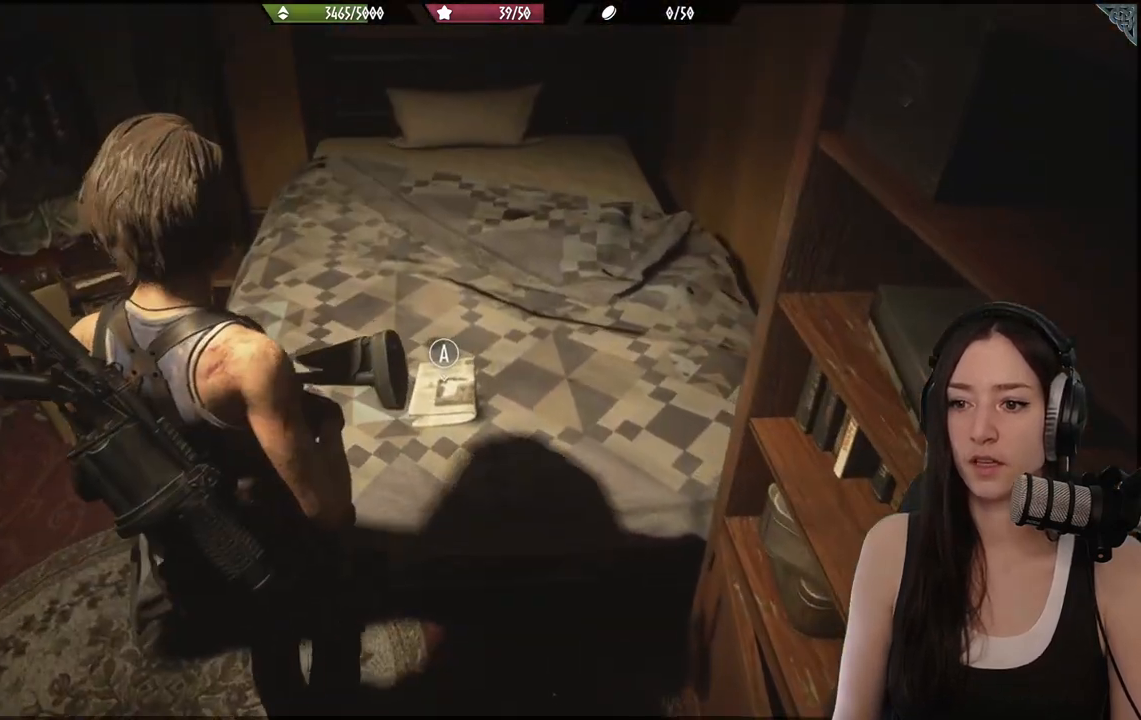
{"buttons": [], "left_stick": "center", "right_stick": "center", "events": [[200, "A", "down"], [317, "A", "up"]]}
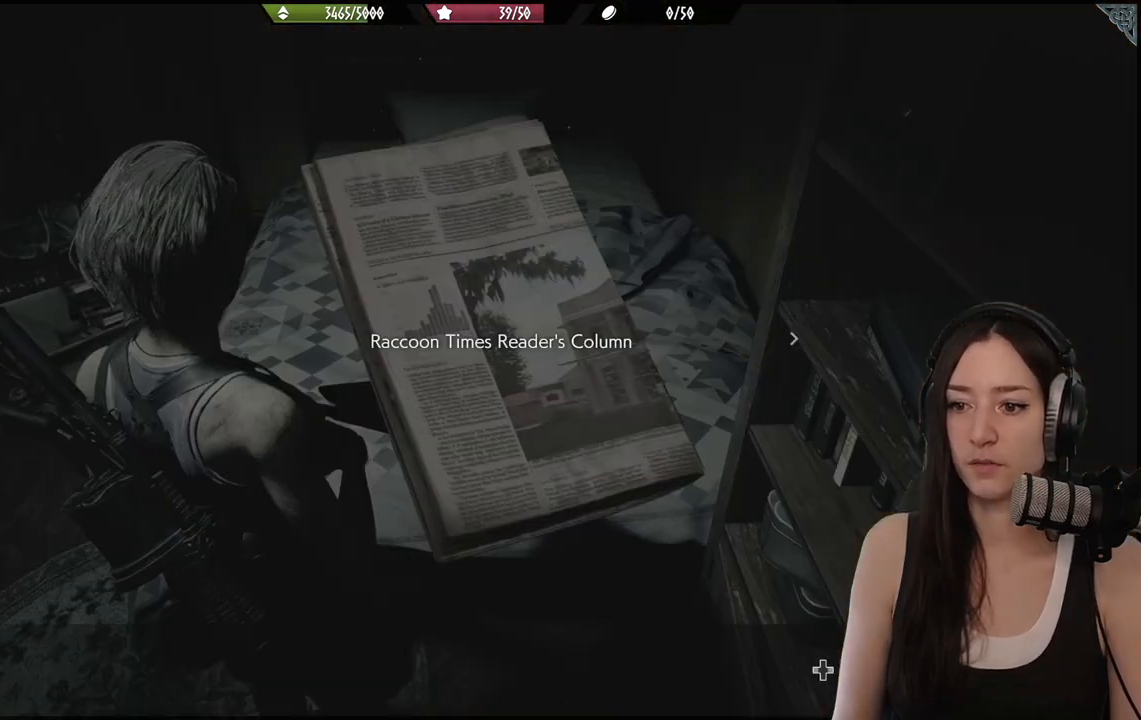
{"buttons": [], "left_stick": "center", "right_stick": "center", "events": []}
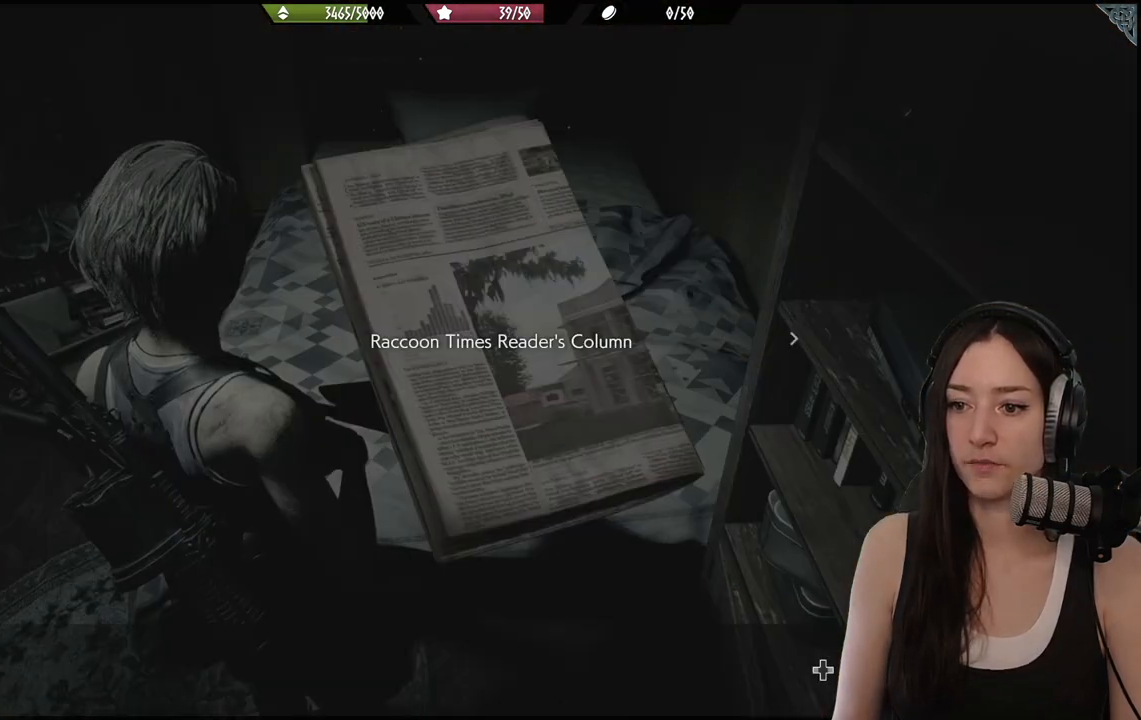
{"buttons": [], "left_stick": "center", "right_stick": "center", "events": []}
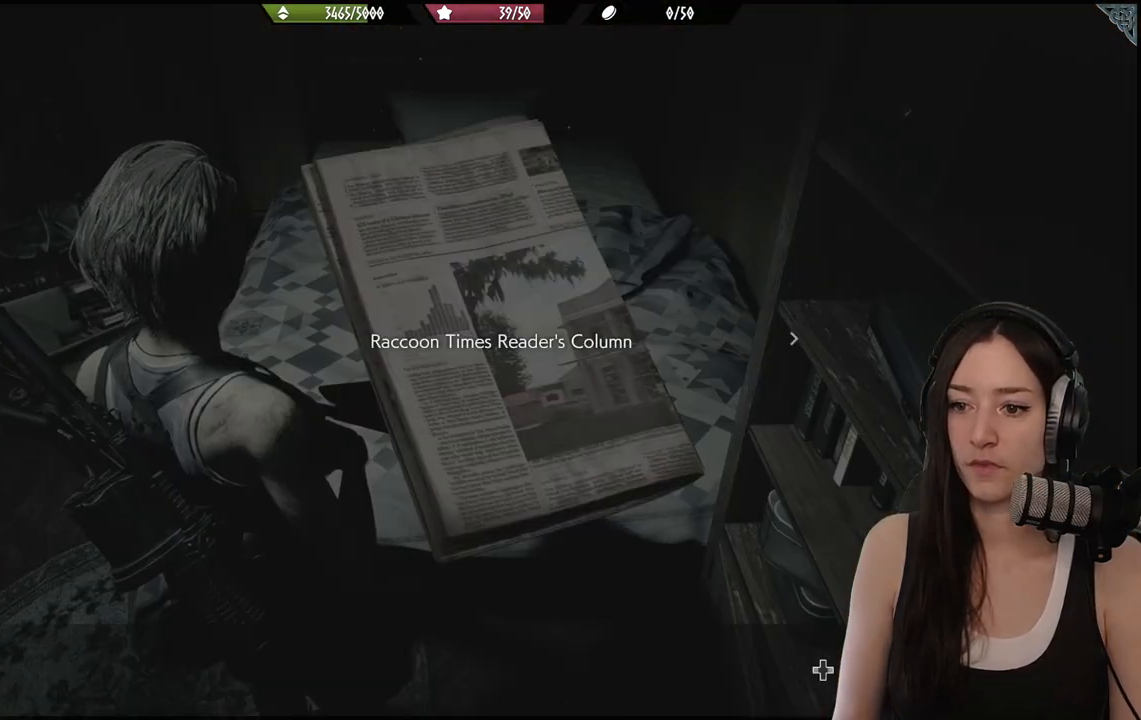
{"buttons": [], "left_stick": "center", "right_stick": "center", "events": []}
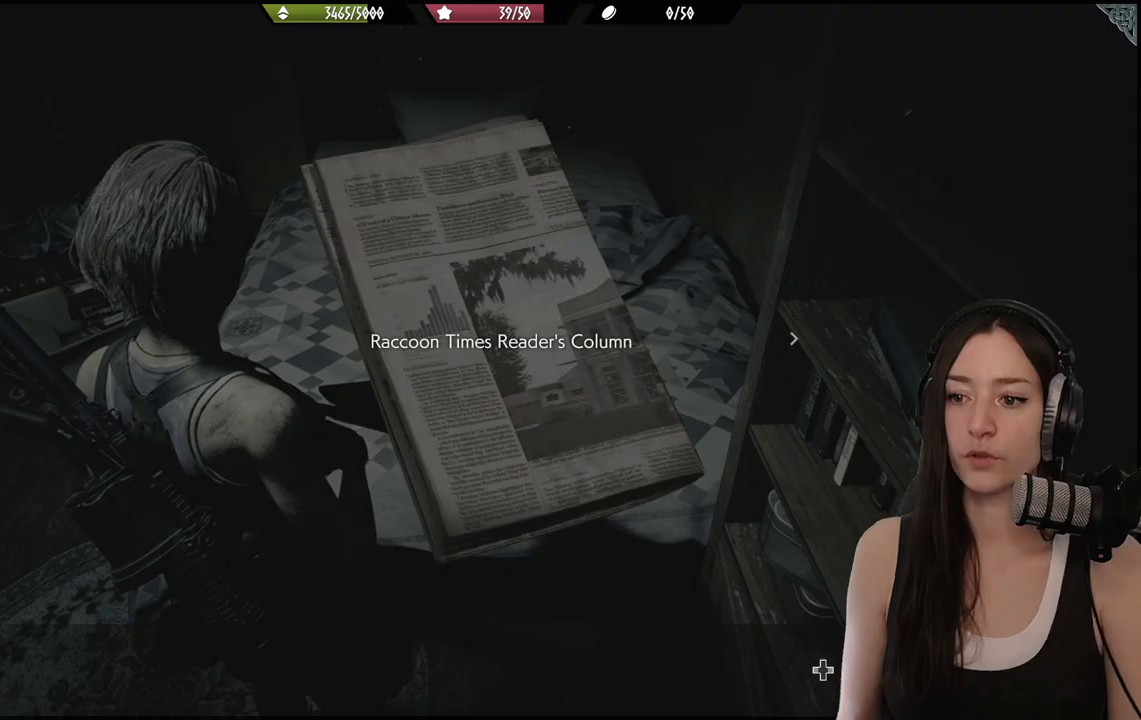
{"buttons": [], "left_stick": "center", "right_stick": "center", "events": []}
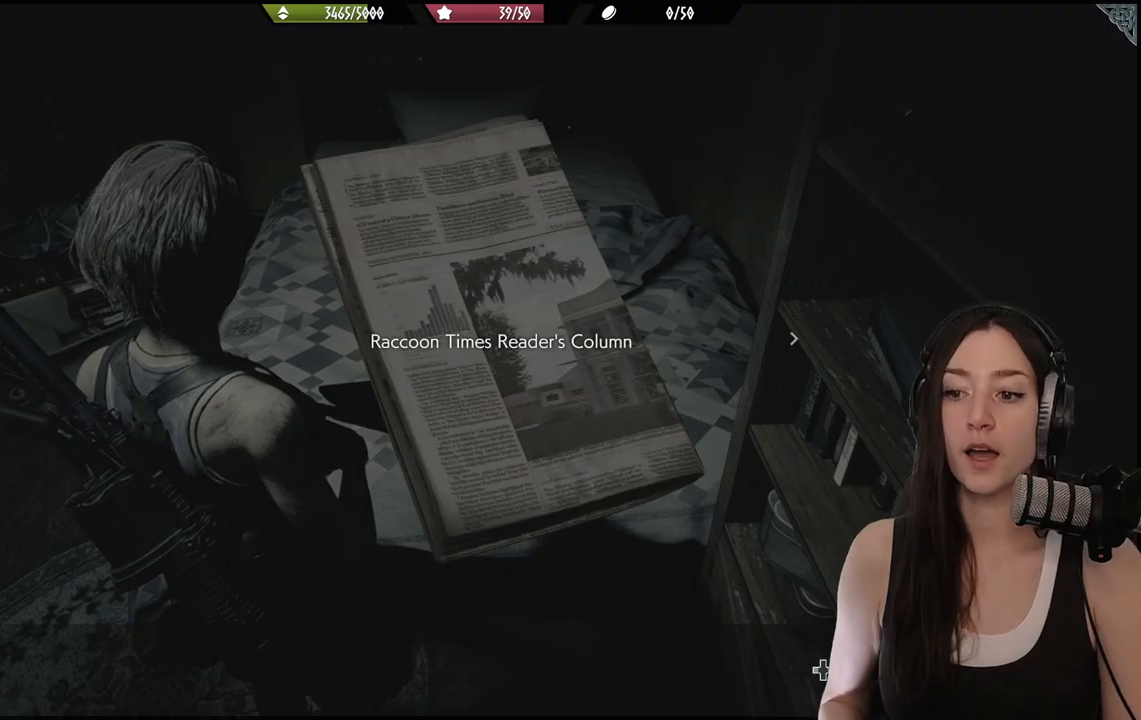
{"buttons": [], "left_stick": "center", "right_stick": "center", "events": []}
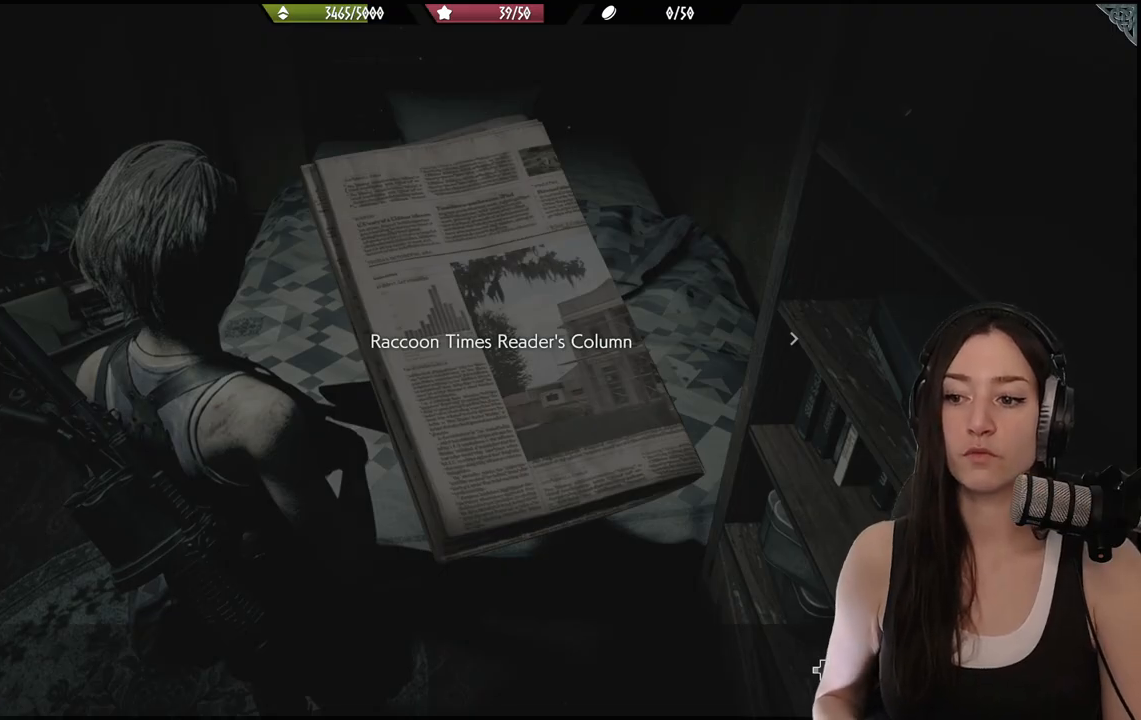
{"buttons": [], "left_stick": "center", "right_stick": "center", "events": [[317, "DPAD_RIGHT", "down"], [467, "DPAD_RIGHT", "up"]]}